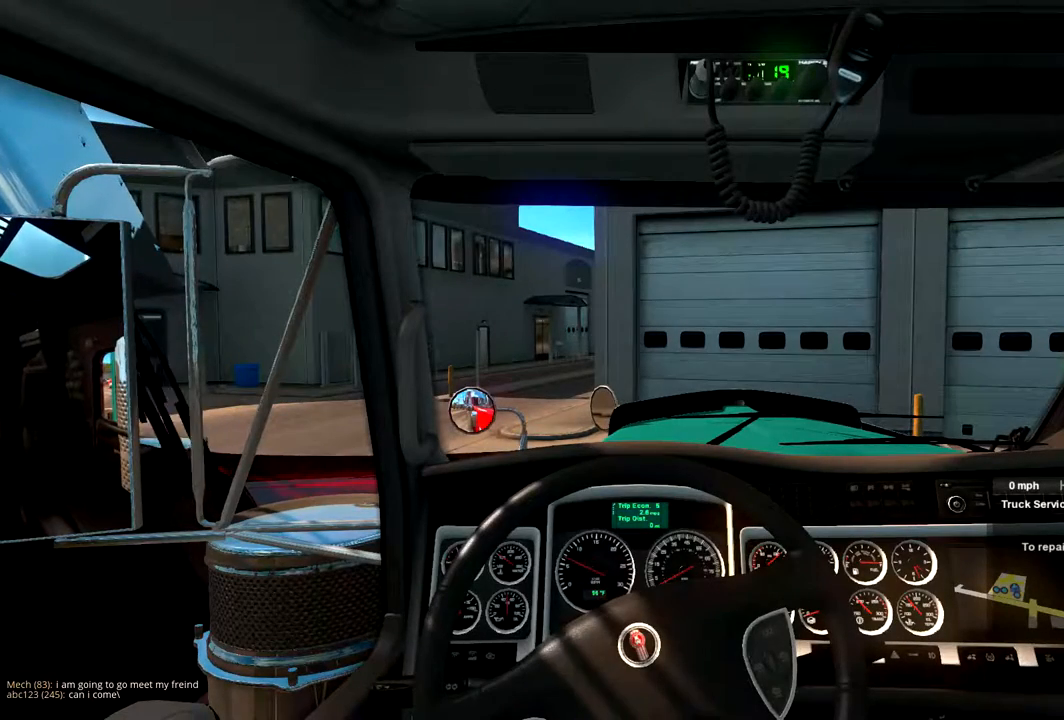
Gameplay with a controller (Xbox layout); each line is a JSON object with the inputs held at the frame after it. "events" lists button and stick changes between this image and that frame as [ms after this image, input, new state], when the widget could be followed in between.
{"buttons": [], "left_stick": "left", "right_stick": "center", "events": [[133, "left_stick", "left"]]}
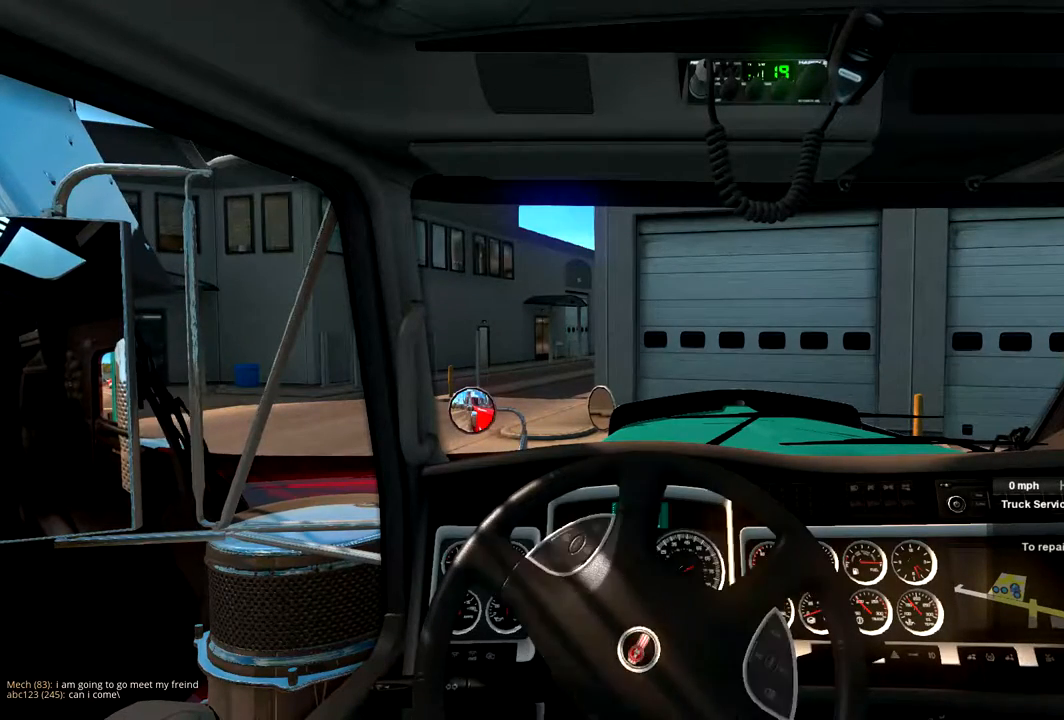
{"buttons": [], "left_stick": "left", "right_stick": "center", "events": []}
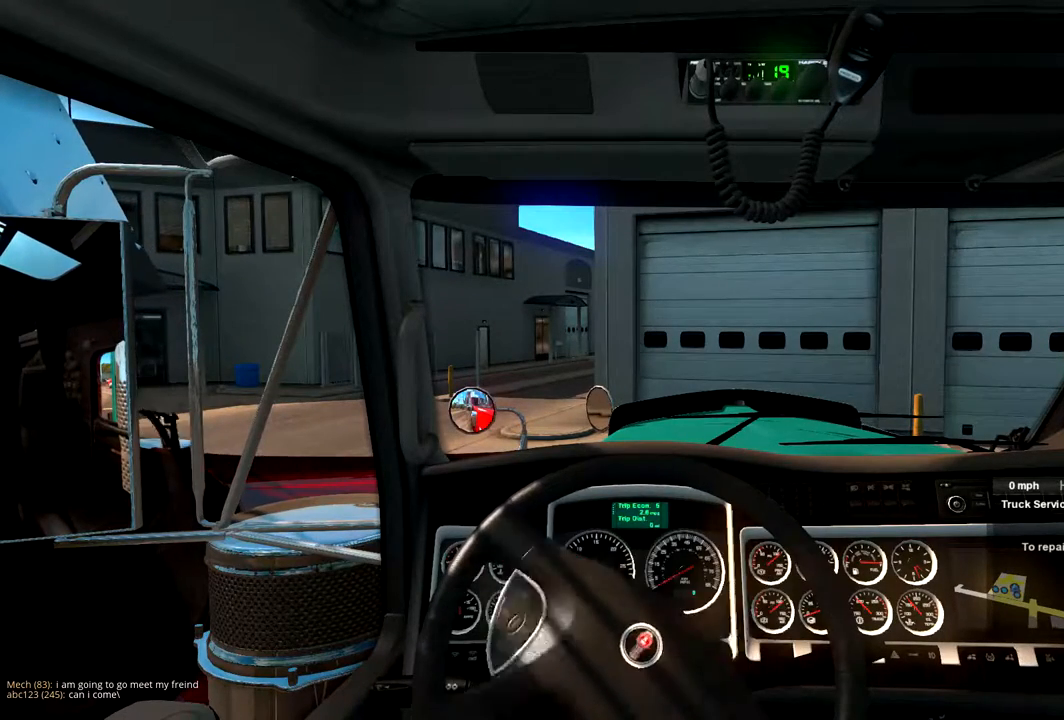
{"buttons": [], "left_stick": "left", "right_stick": "center", "events": []}
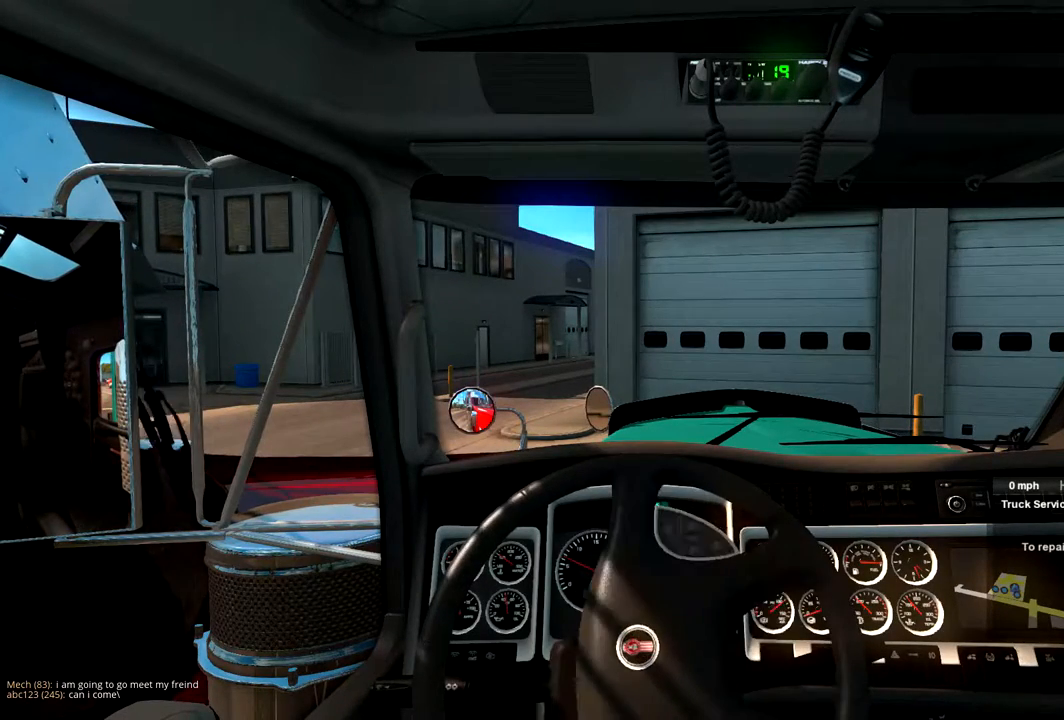
{"buttons": [], "left_stick": "left", "right_stick": "center", "events": []}
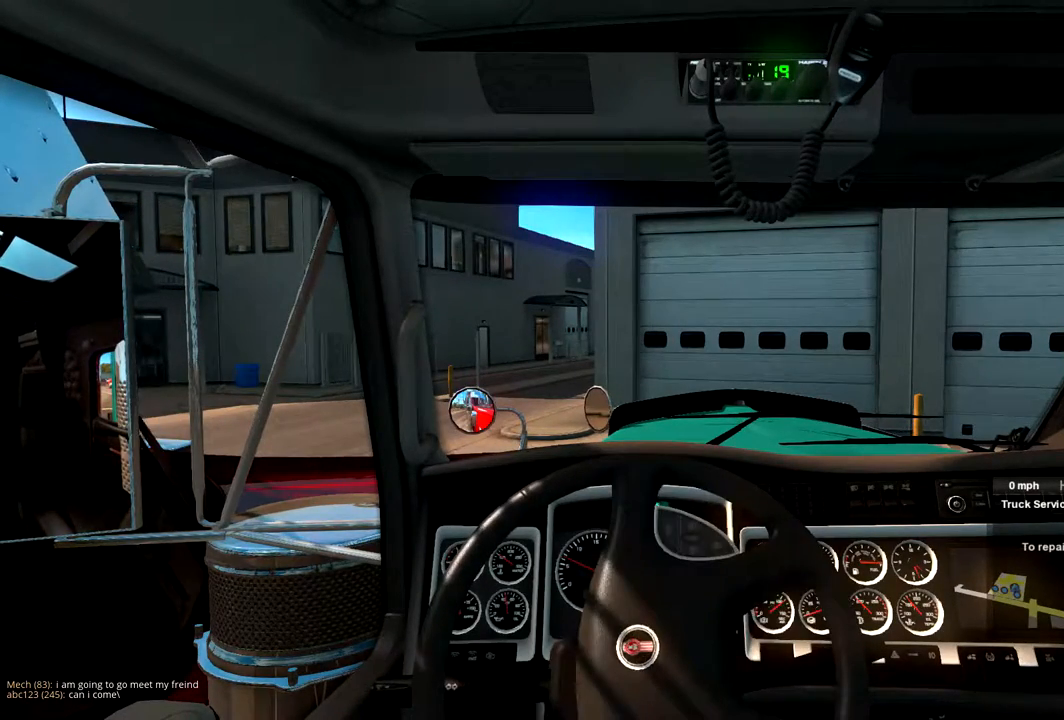
{"buttons": ["R2"], "left_stick": "left", "right_stick": "center", "events": [[100, "R2", "down"]]}
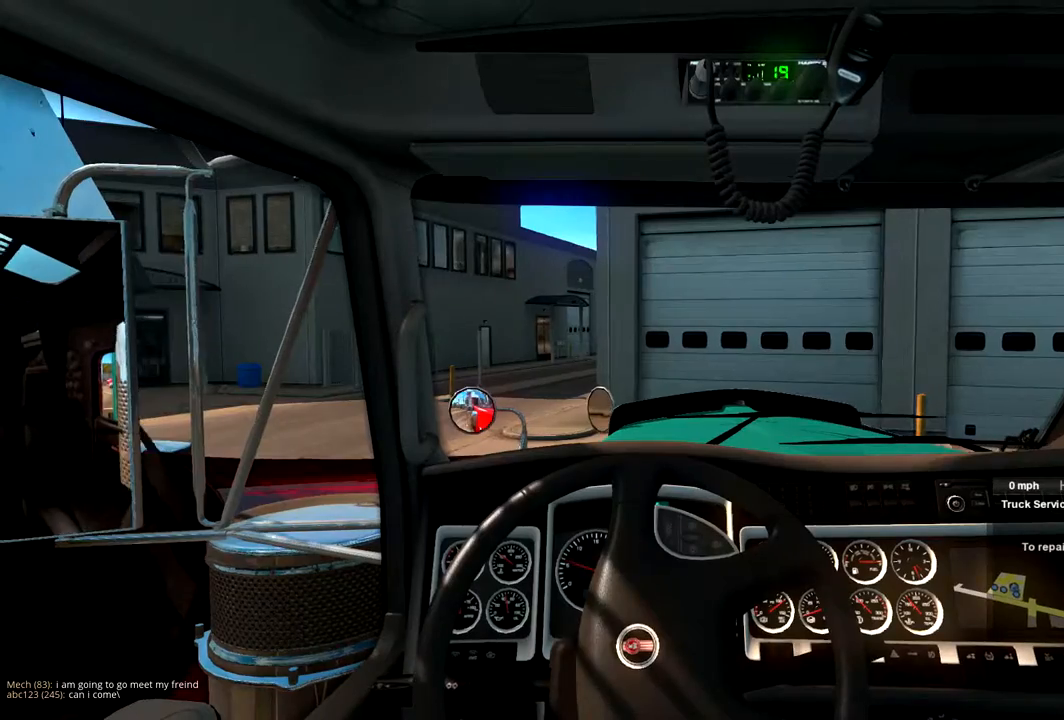
{"buttons": ["R2"], "left_stick": "left", "right_stick": "center", "events": []}
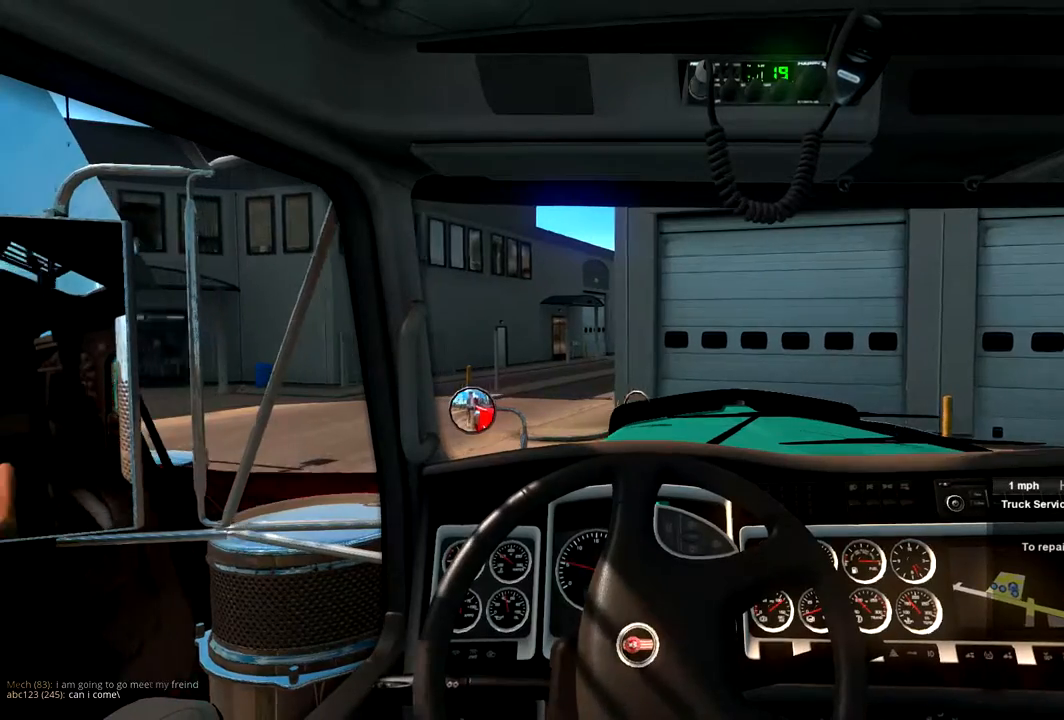
{"buttons": ["R2"], "left_stick": "left", "right_stick": "center", "events": []}
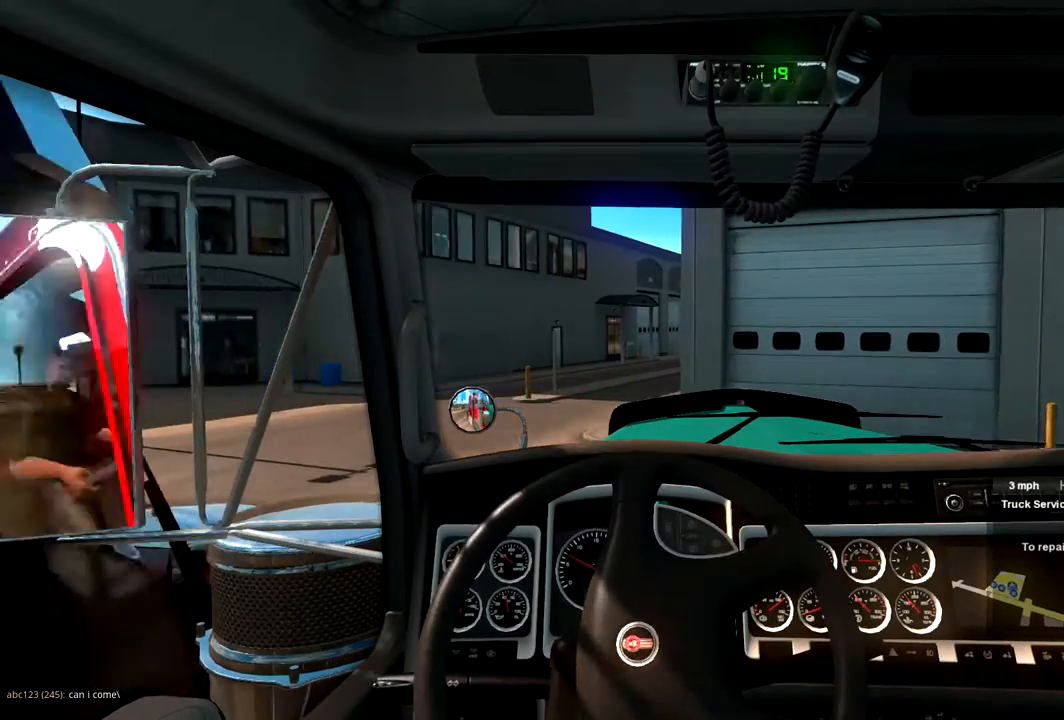
{"buttons": ["R2"], "left_stick": "left", "right_stick": "center", "events": [[33, "R2", "up"], [400, "R2", "down"]]}
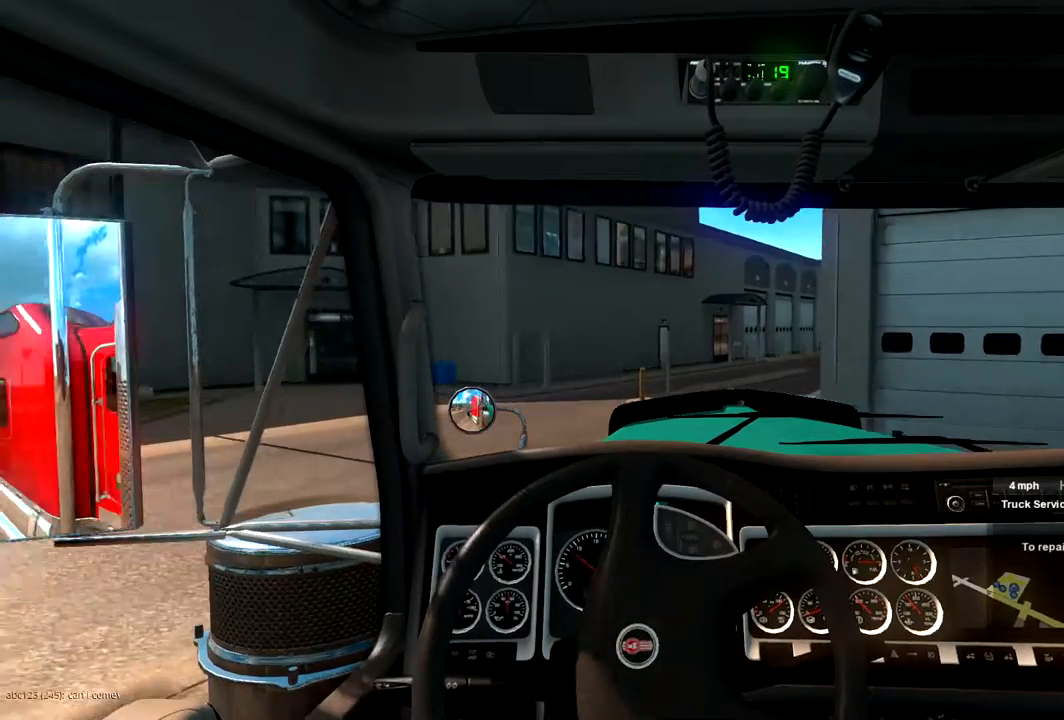
{"buttons": [], "left_stick": "left", "right_stick": "center", "events": [[367, "R2", "up"]]}
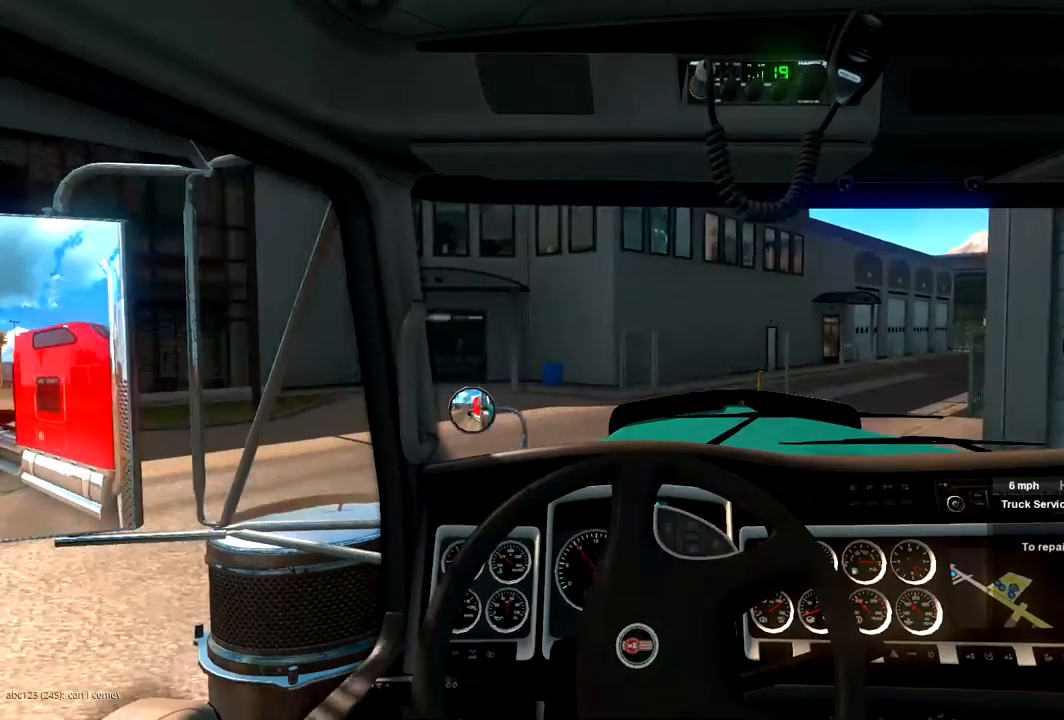
{"buttons": [], "left_stick": "left", "right_stick": "center", "events": [[100, "R2", "down"], [300, "R2", "up"]]}
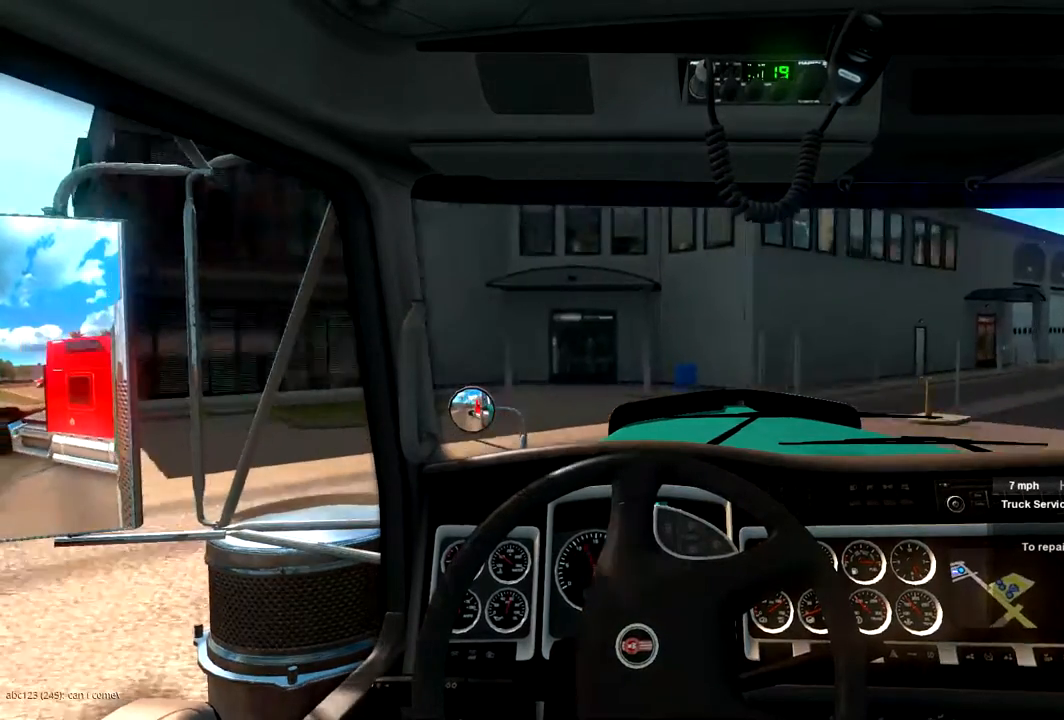
{"buttons": [], "left_stick": "left", "right_stick": "center", "events": [[267, "R2", "down"], [467, "R2", "up"]]}
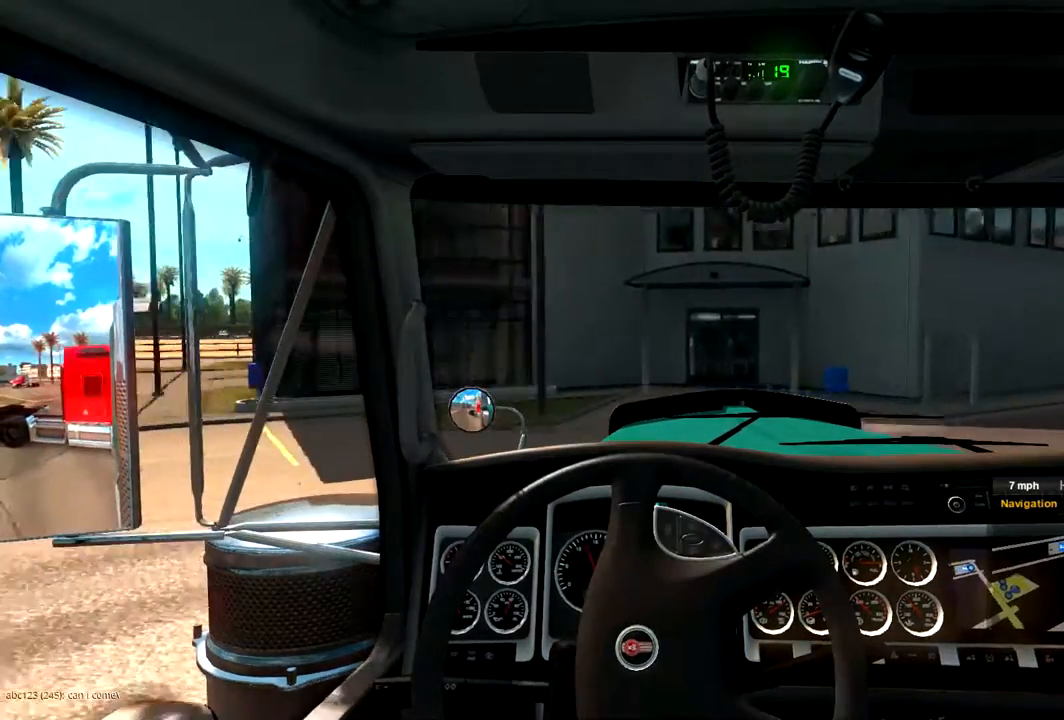
{"buttons": ["R2"], "left_stick": "left", "right_stick": "center", "events": [[367, "R2", "down"]]}
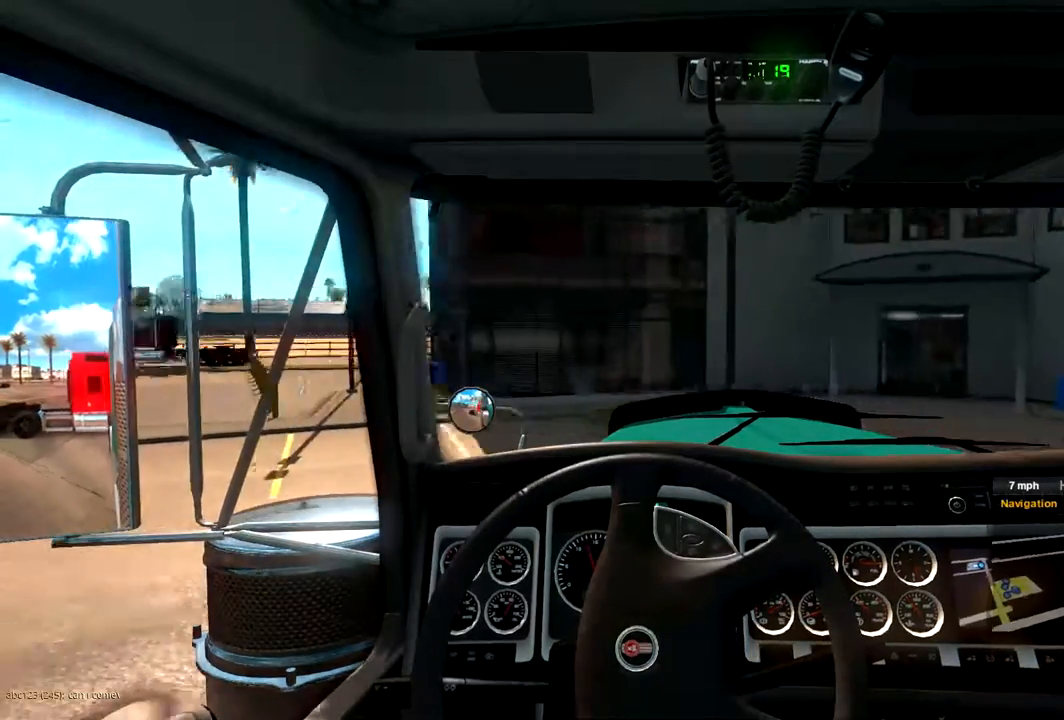
{"buttons": [], "left_stick": "left", "right_stick": "center", "events": [[33, "R2", "up"]]}
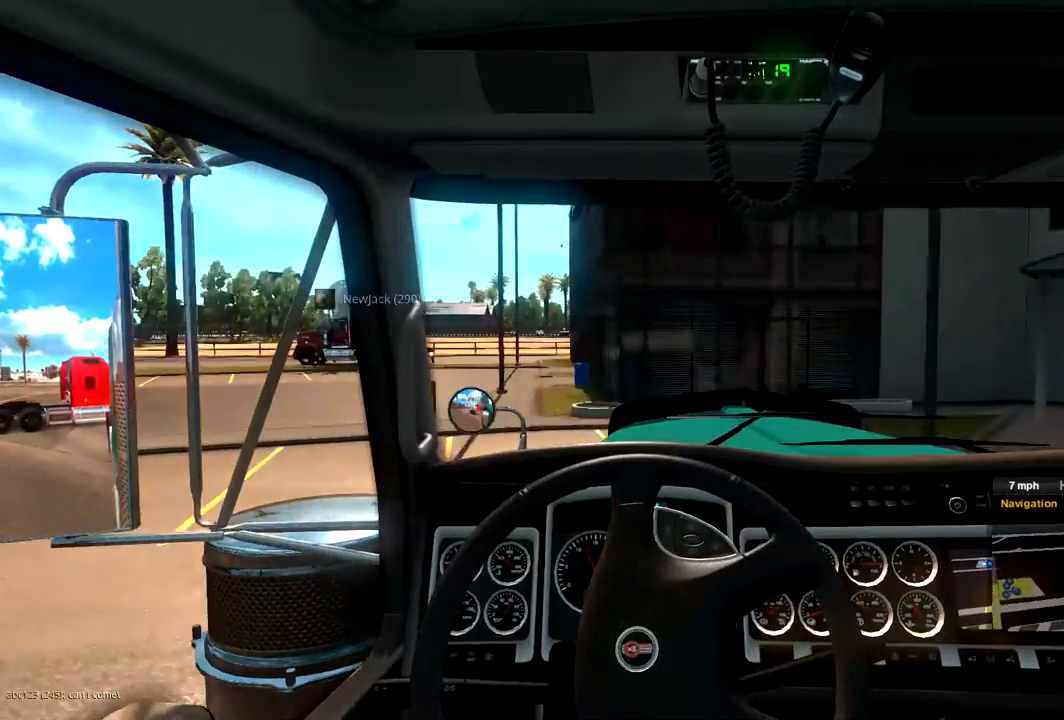
{"buttons": [], "left_stick": "left", "right_stick": "center", "events": []}
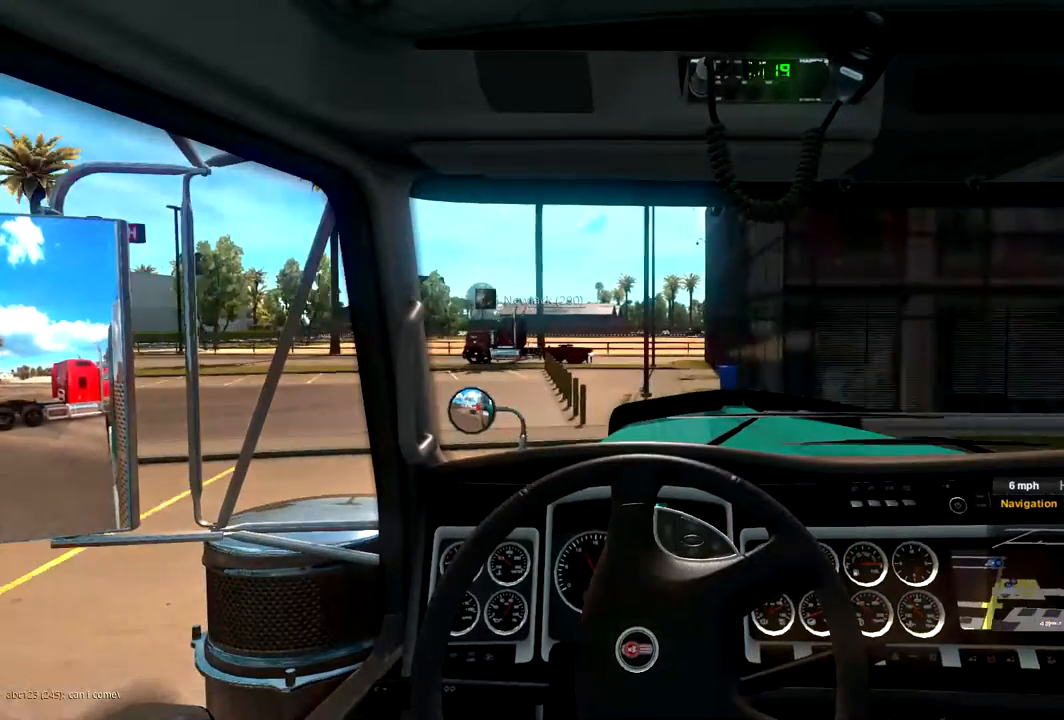
{"buttons": [], "left_stick": "left", "right_stick": "center", "events": [[100, "R2", "down"], [500, "R2", "up"]]}
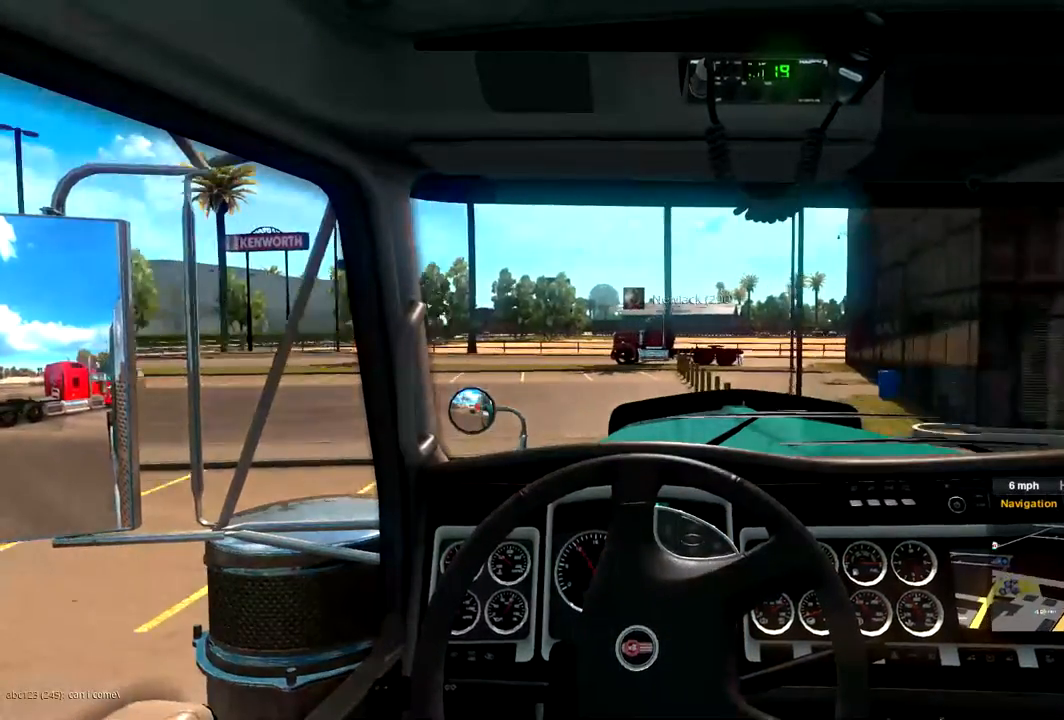
{"buttons": [], "left_stick": "left", "right_stick": "center", "events": []}
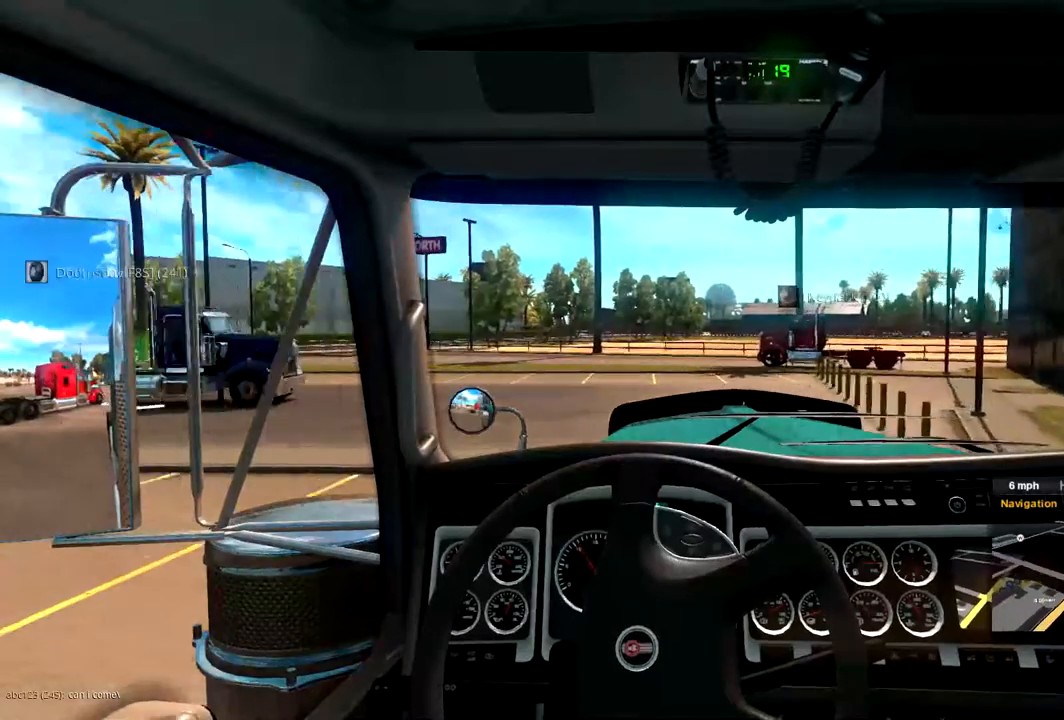
{"buttons": [], "left_stick": "left", "right_stick": "center", "events": []}
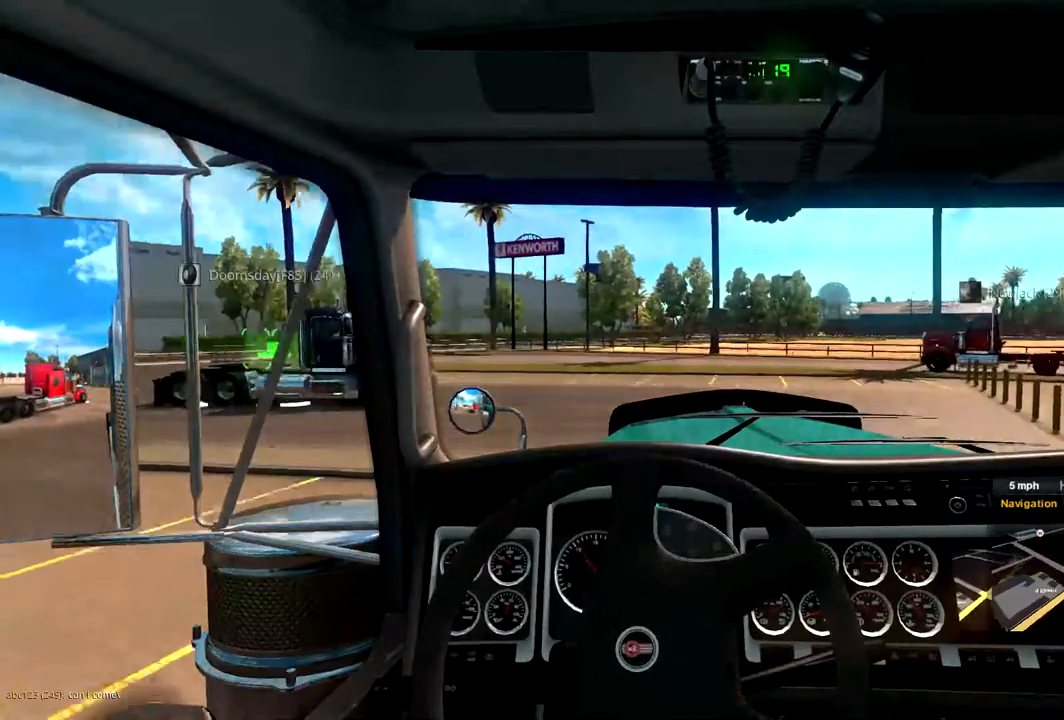
{"buttons": [], "left_stick": "left", "right_stick": "center", "events": []}
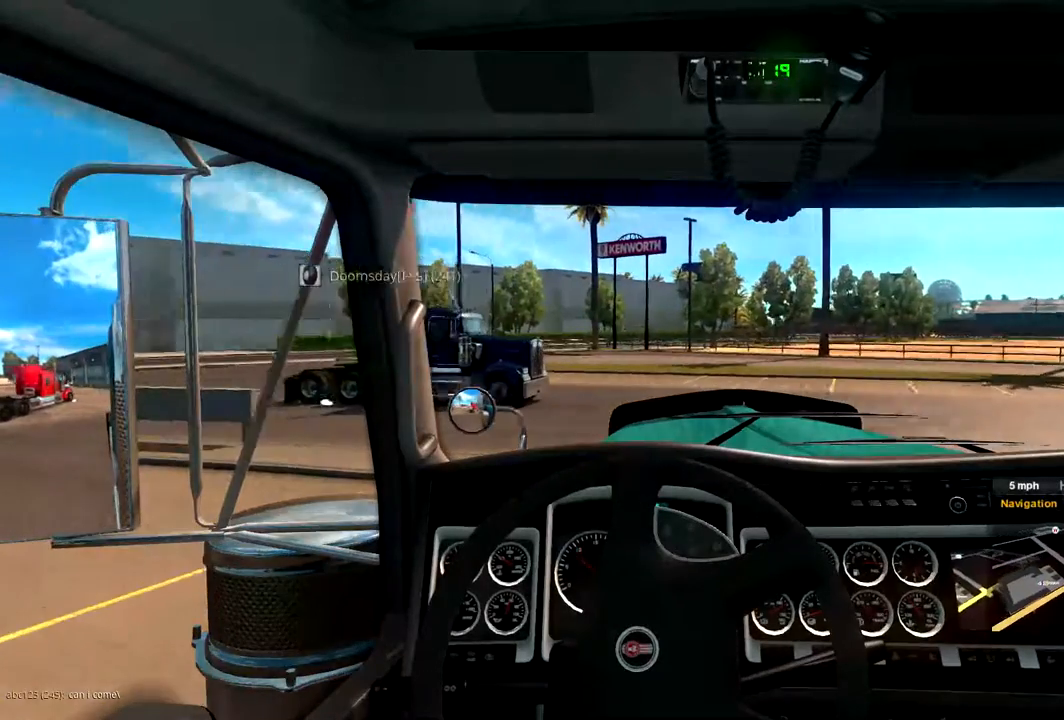
{"buttons": [], "left_stick": "left", "right_stick": "center", "events": []}
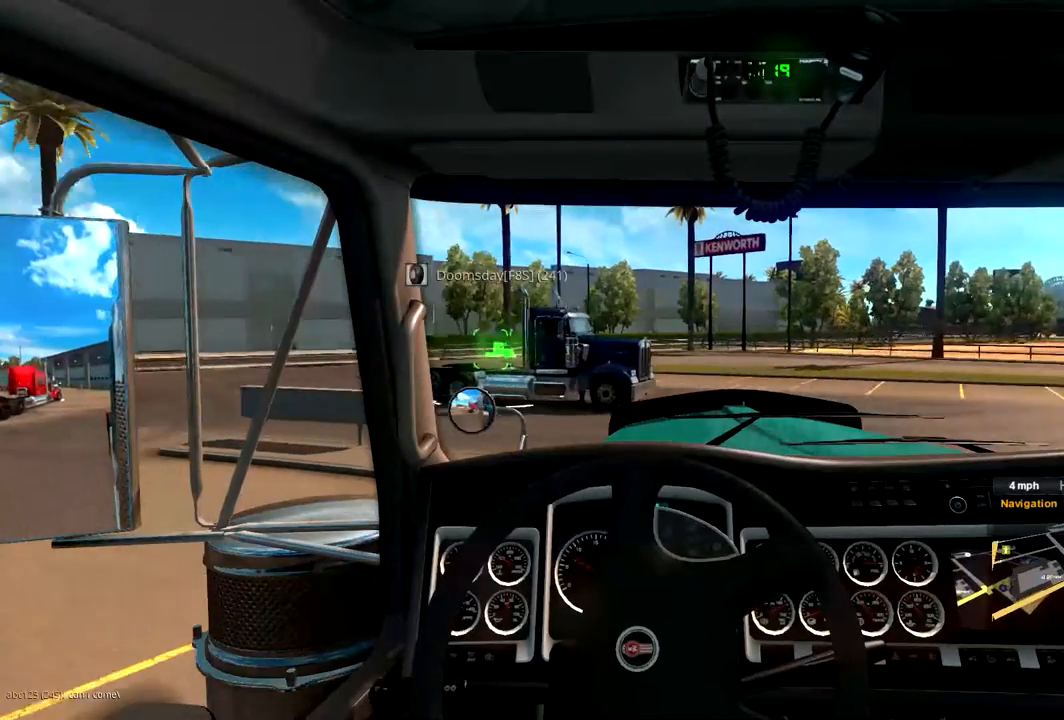
{"buttons": [], "left_stick": "center", "right_stick": "center", "events": [[467, "left_stick", "center"]]}
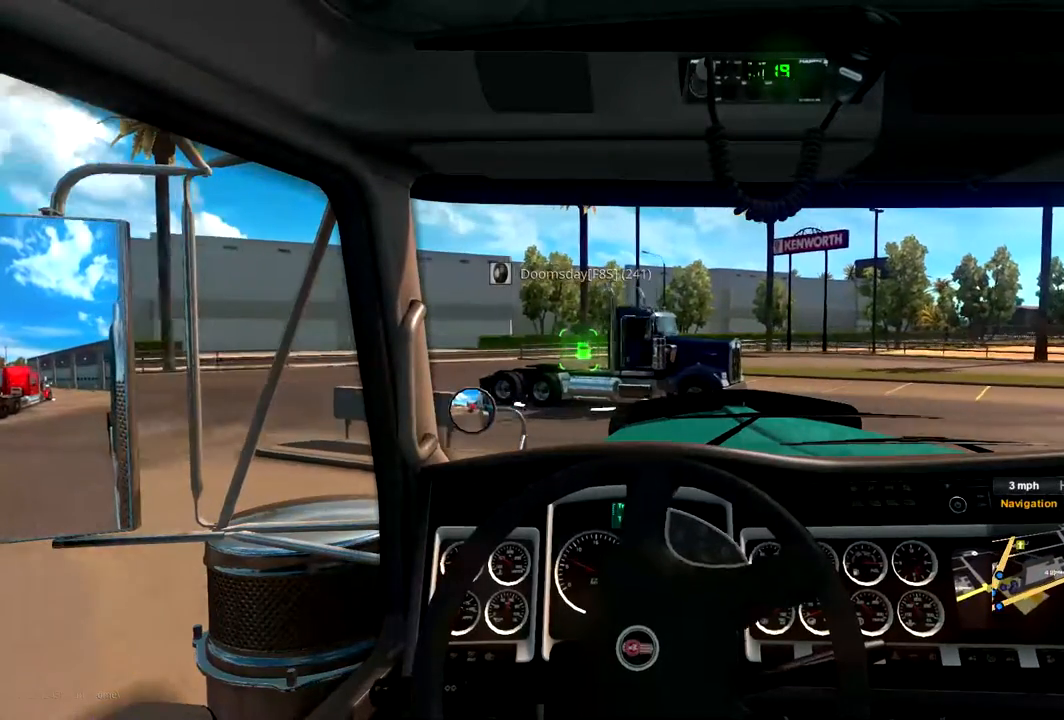
{"buttons": ["L2"], "left_stick": "center", "right_stick": "center", "events": [[100, "L2", "down"], [233, "left_stick", "right"], [433, "left_stick", "center"]]}
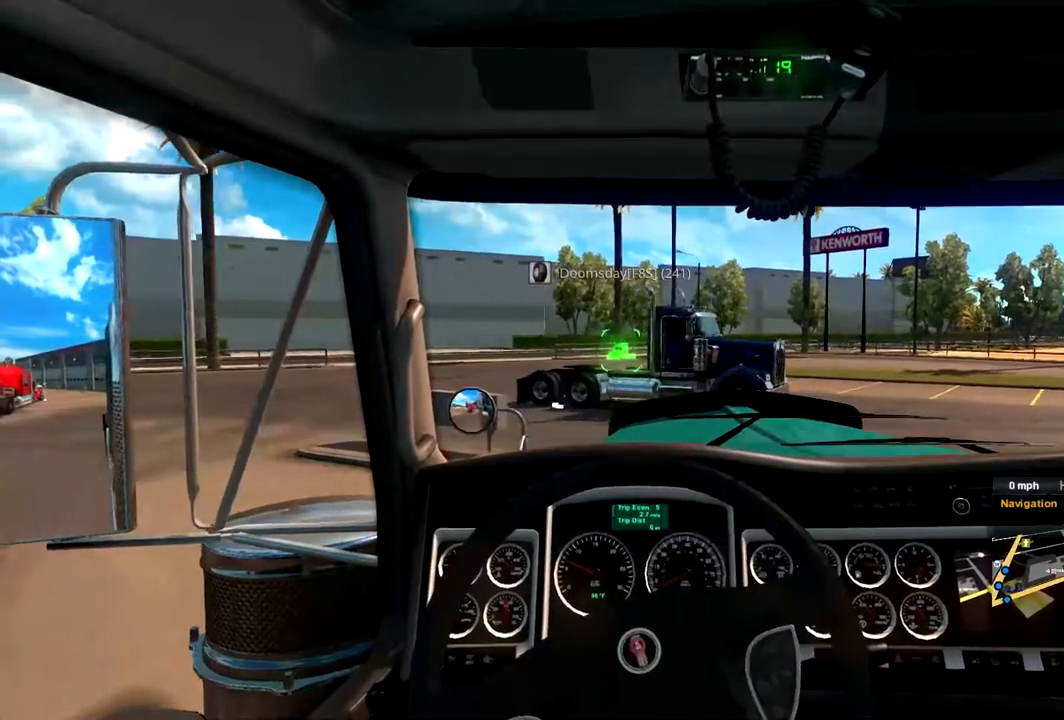
{"buttons": [], "left_stick": "center", "right_stick": "center", "events": [[67, "L2", "up"]]}